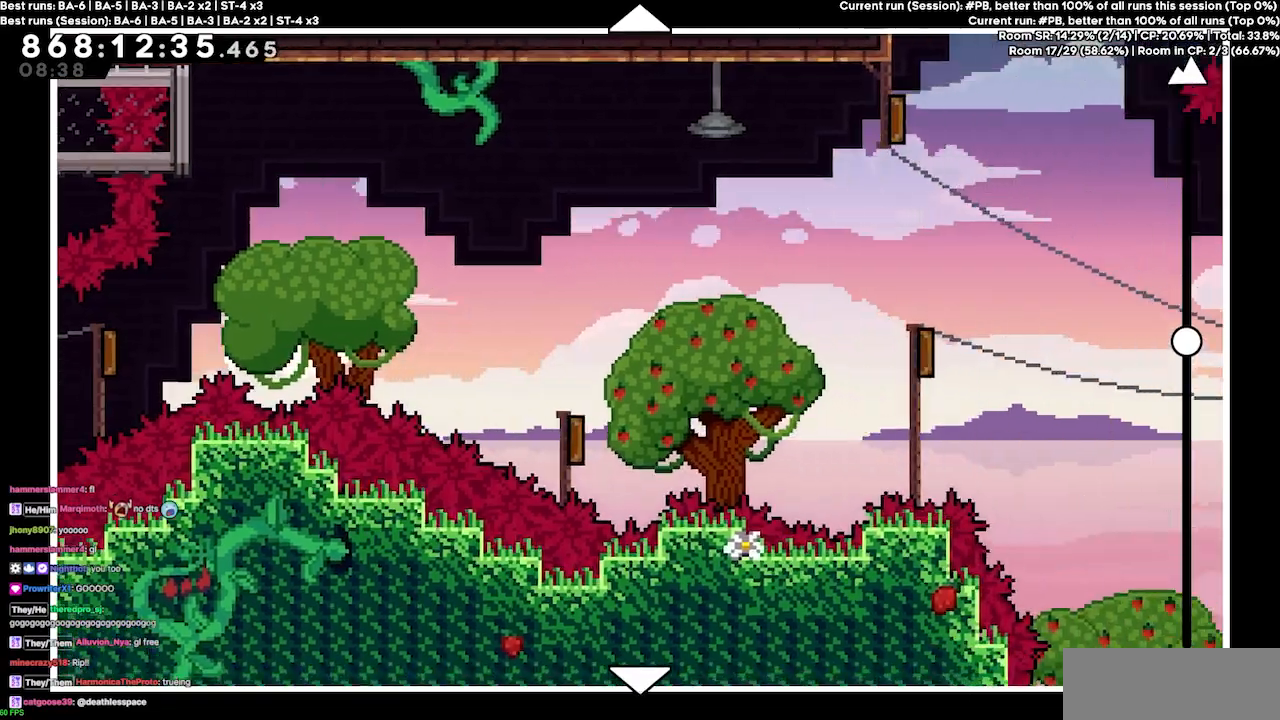
Gameplay with keyboard; each line is a JSON object with the keys held at the frame after it. "events" lists presses ("down") and releases ("up") of "dash", "demo", "demo2", "down", "grab", "jump", "jump2", "jump3", "jump4", "jump5", "left", "right" and "up" between this image and that frame as [ms after this image, input, new state], when the widget could be followed in between. No other keys are recorded. Mouse input is not recorded. Key names are as the overlay labels them; some are game actions (e.g. jump) rather than physical keys.
{"keys": [], "events": [[433, "up", "up"]]}
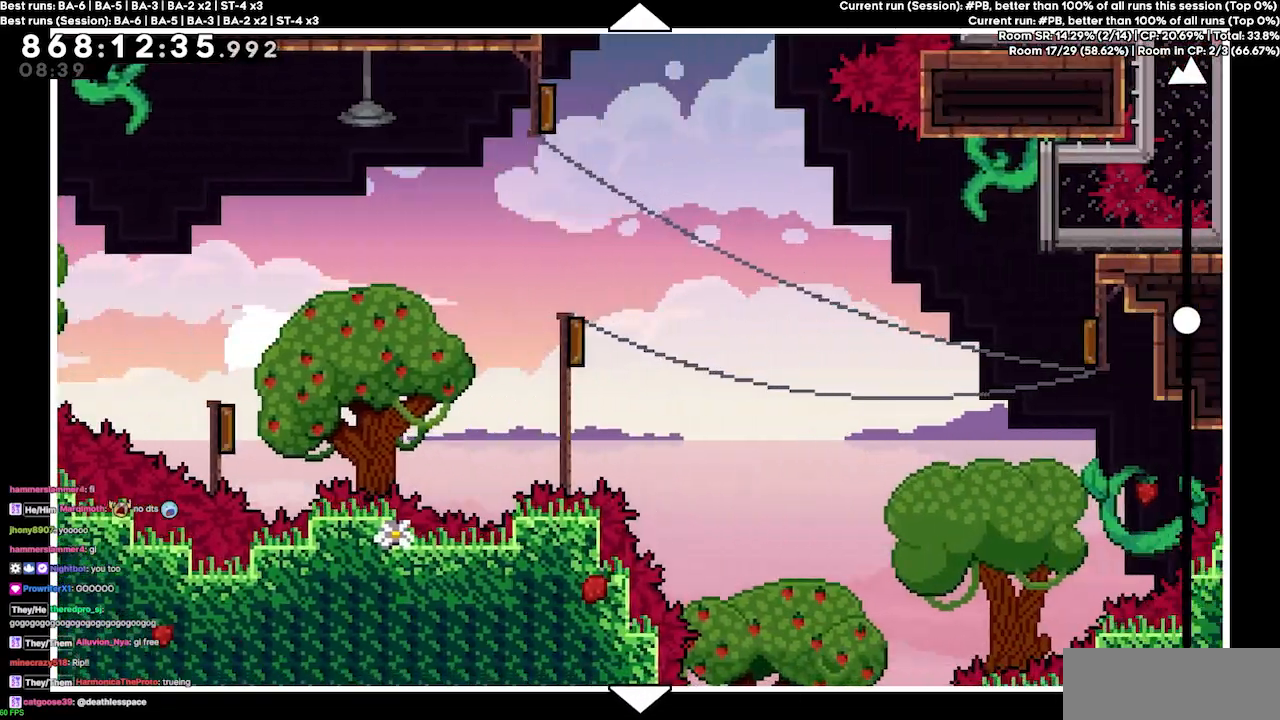
{"keys": ["up"], "events": [[67, "up", "down"]]}
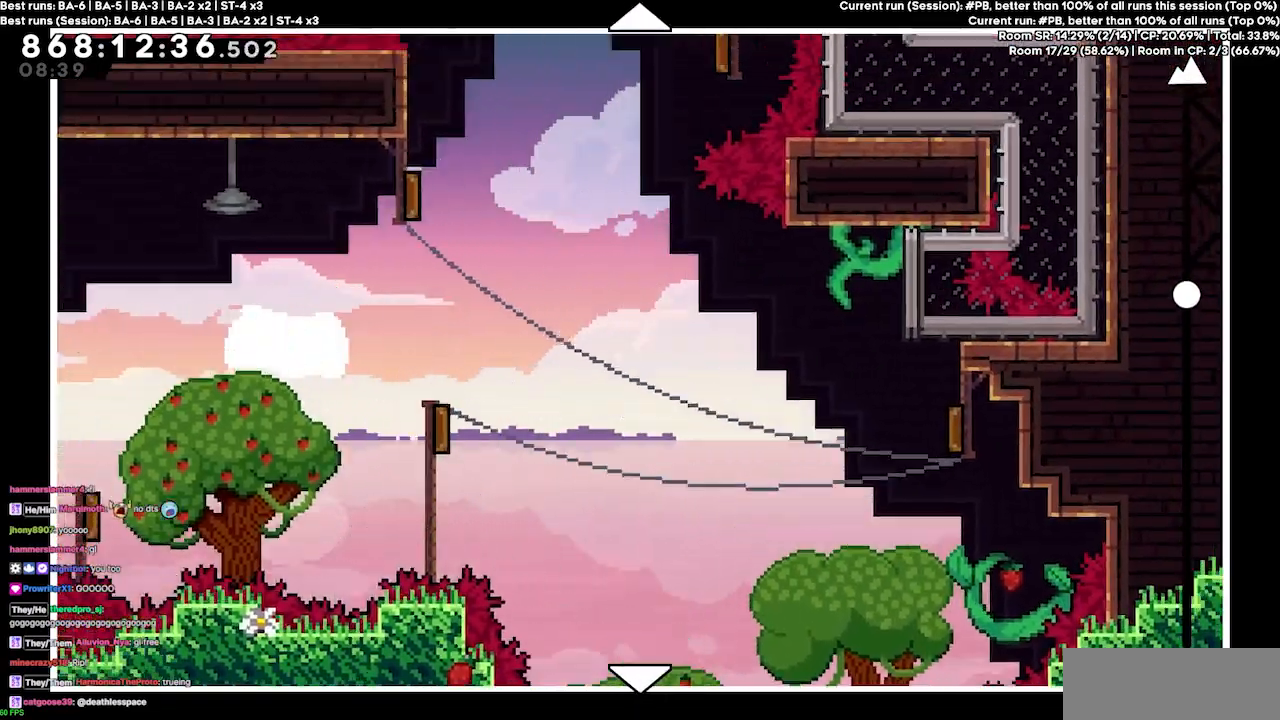
{"keys": ["up"], "events": [[33, "up", "up"], [300, "up", "down"]]}
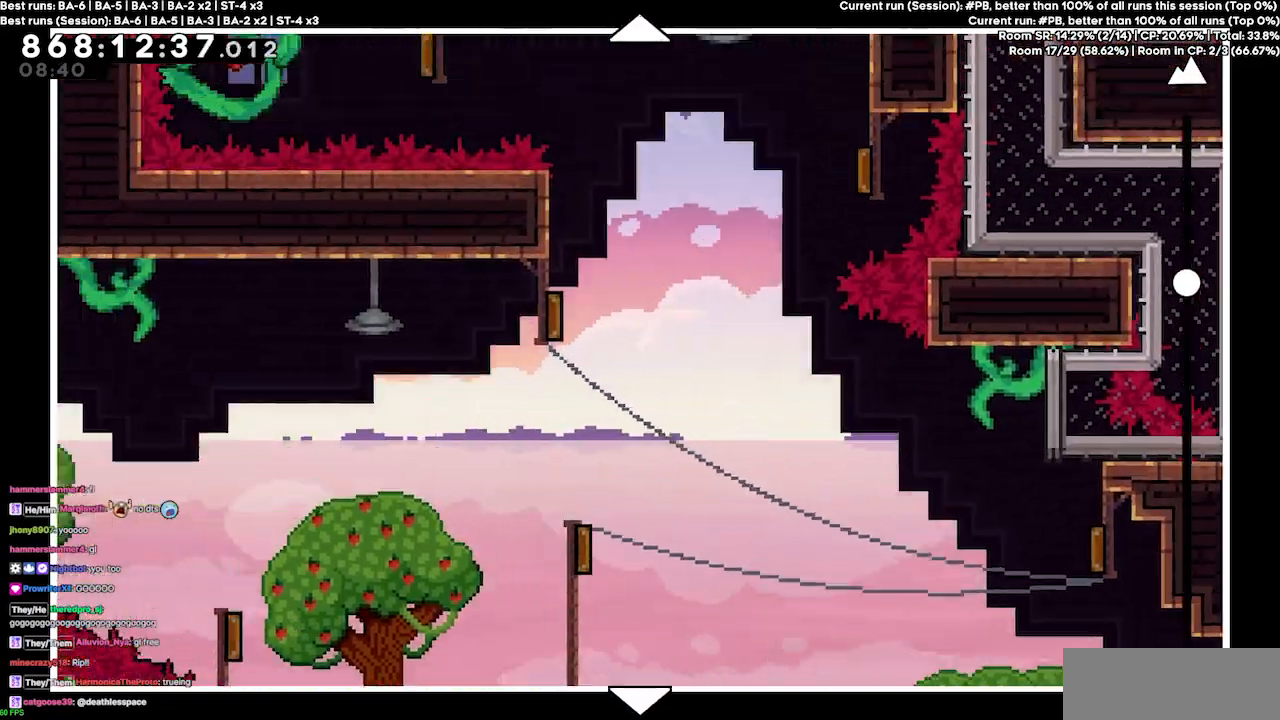
{"keys": [], "events": [[333, "up", "up"]]}
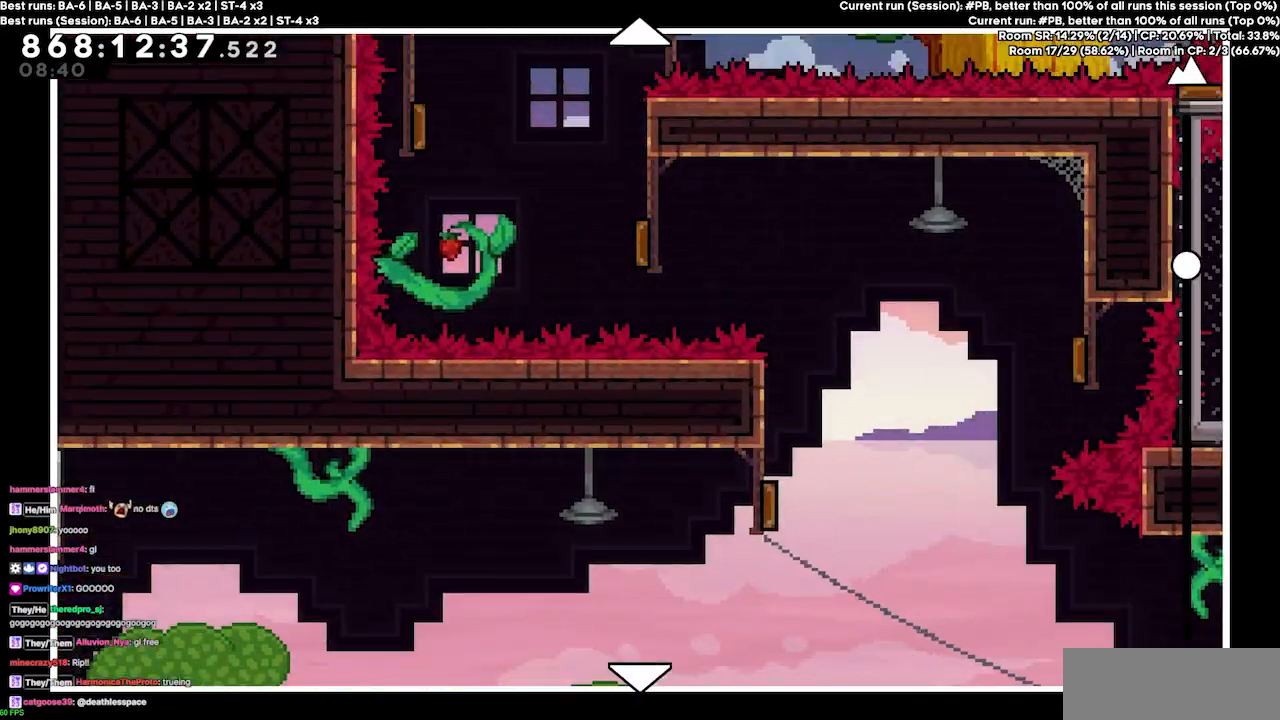
{"keys": ["down"], "events": [[300, "down", "down"]]}
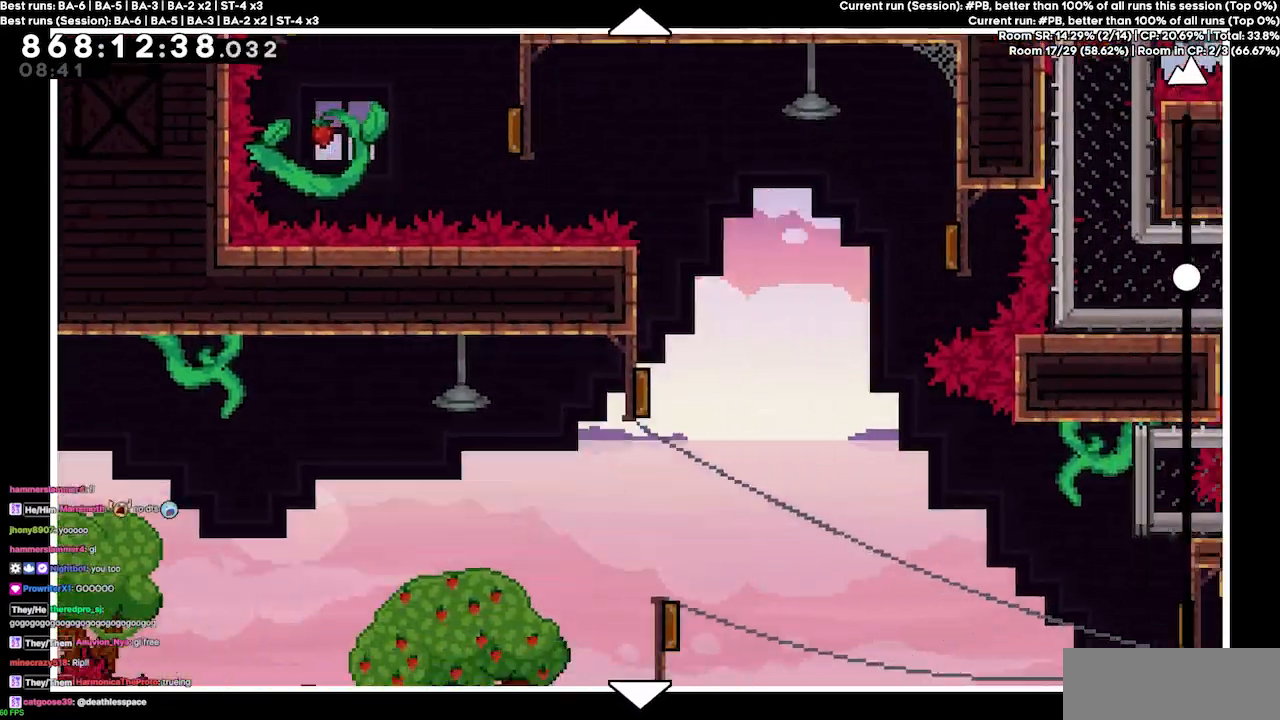
{"keys": [], "events": [[200, "down", "up"]]}
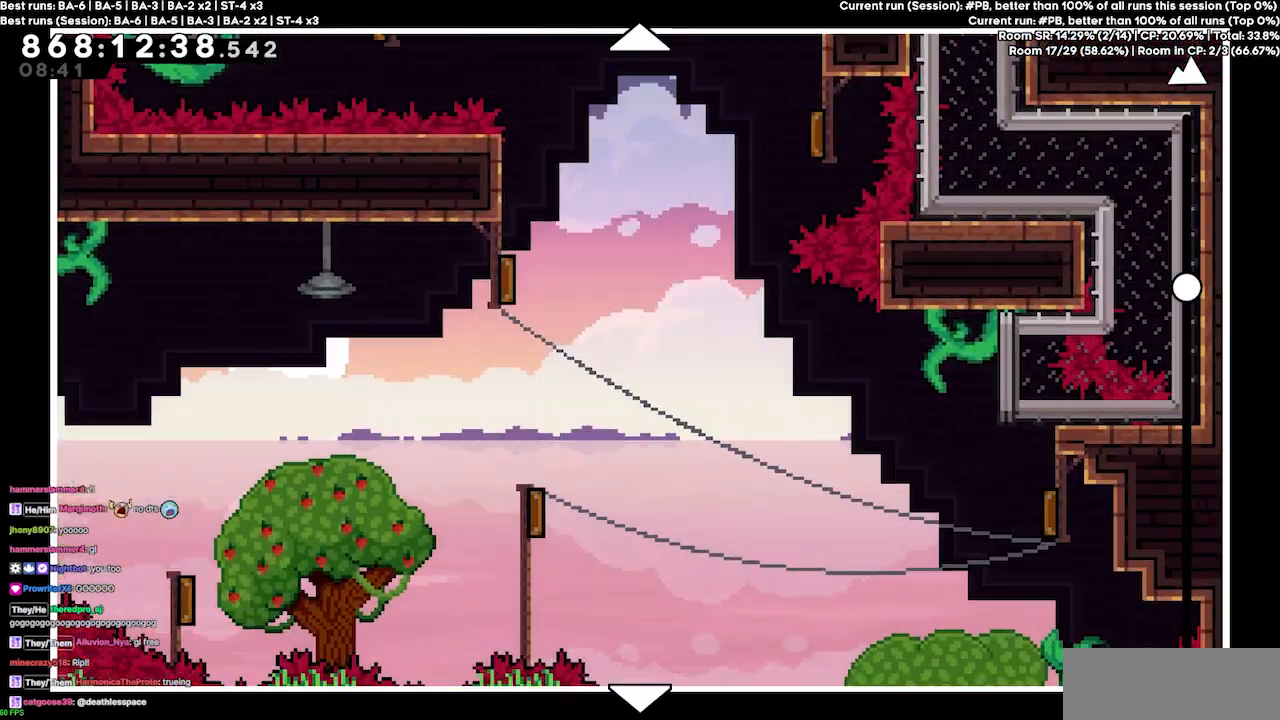
{"keys": ["up"], "events": [[233, "up", "down"]]}
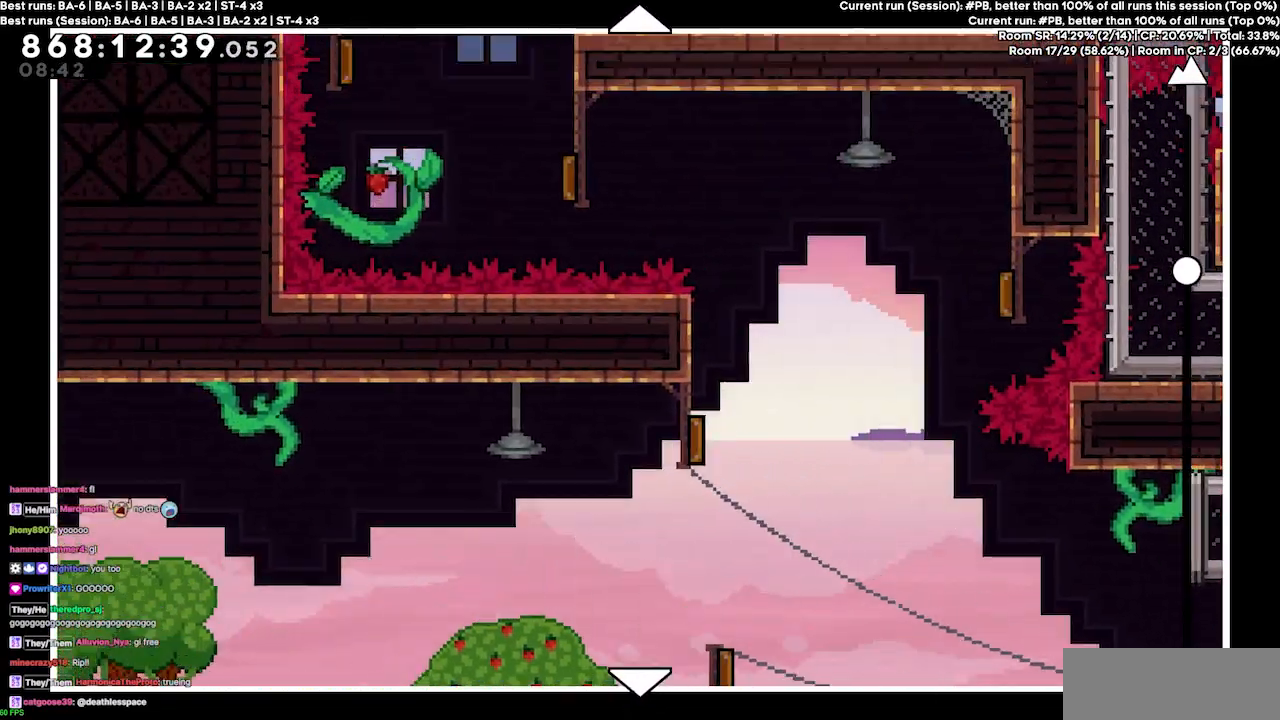
{"keys": ["up"], "events": []}
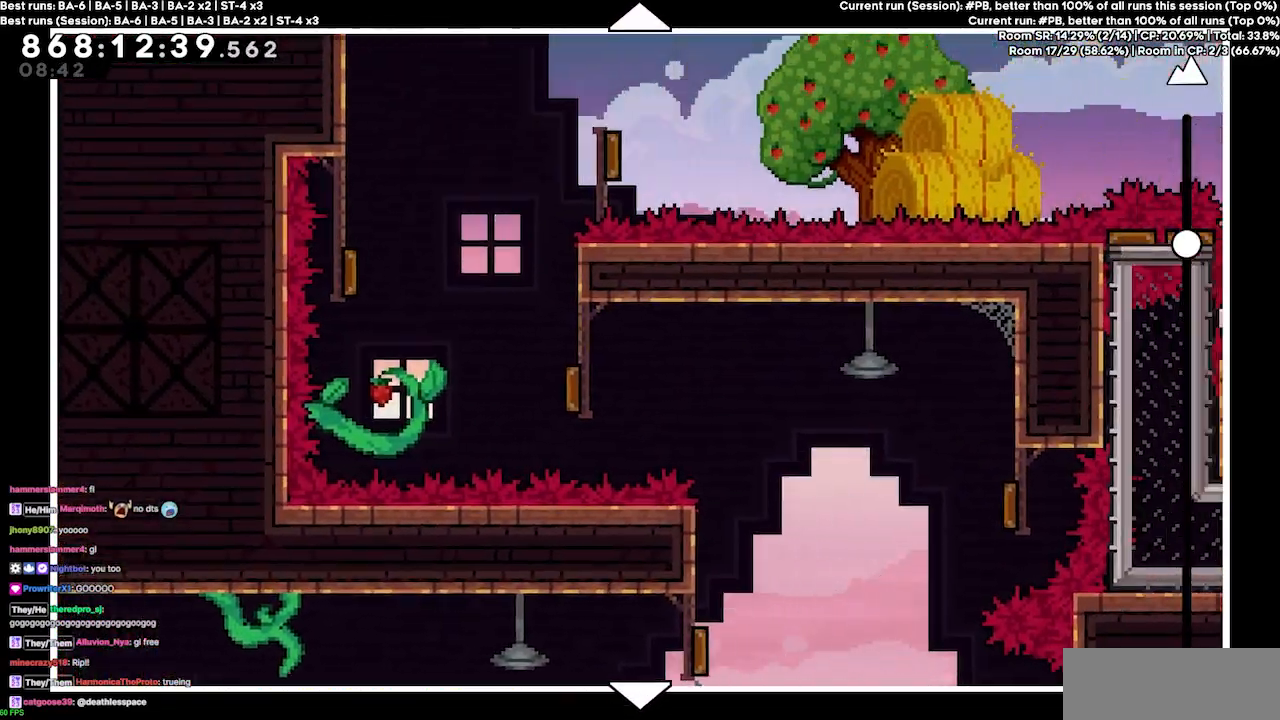
{"keys": ["up"], "events": []}
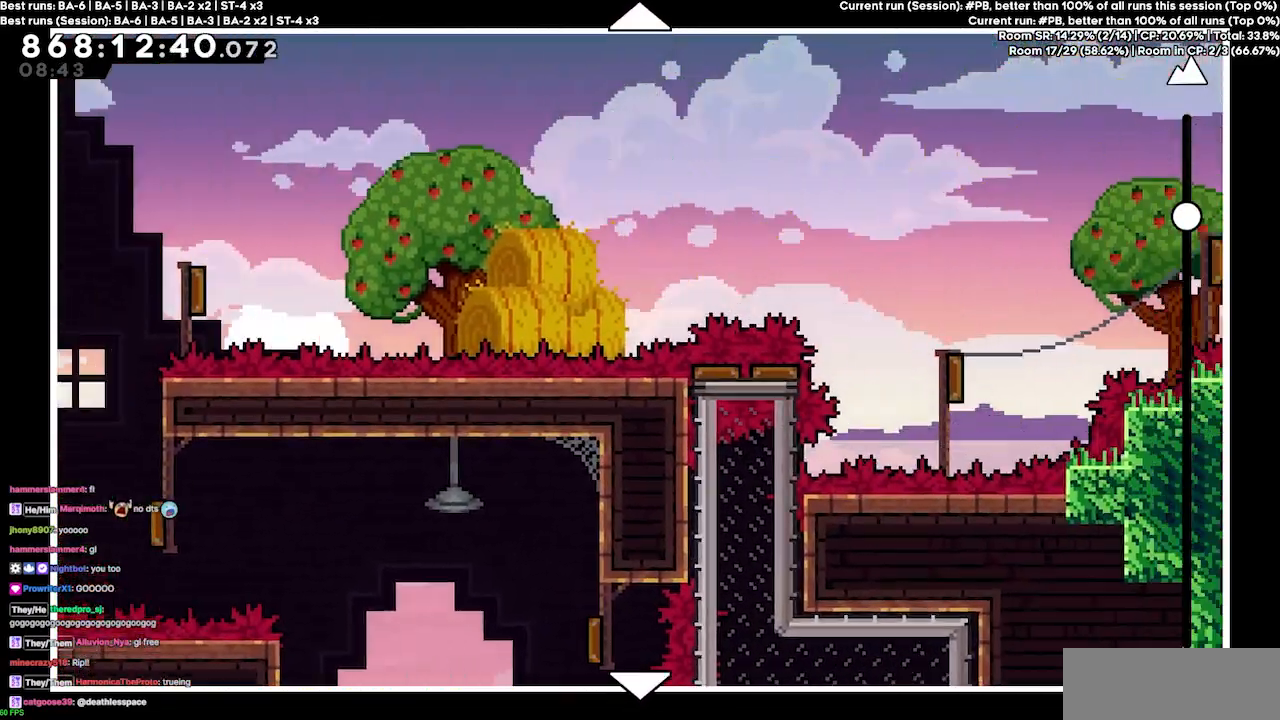
{"keys": [], "events": [[100, "up", "up"]]}
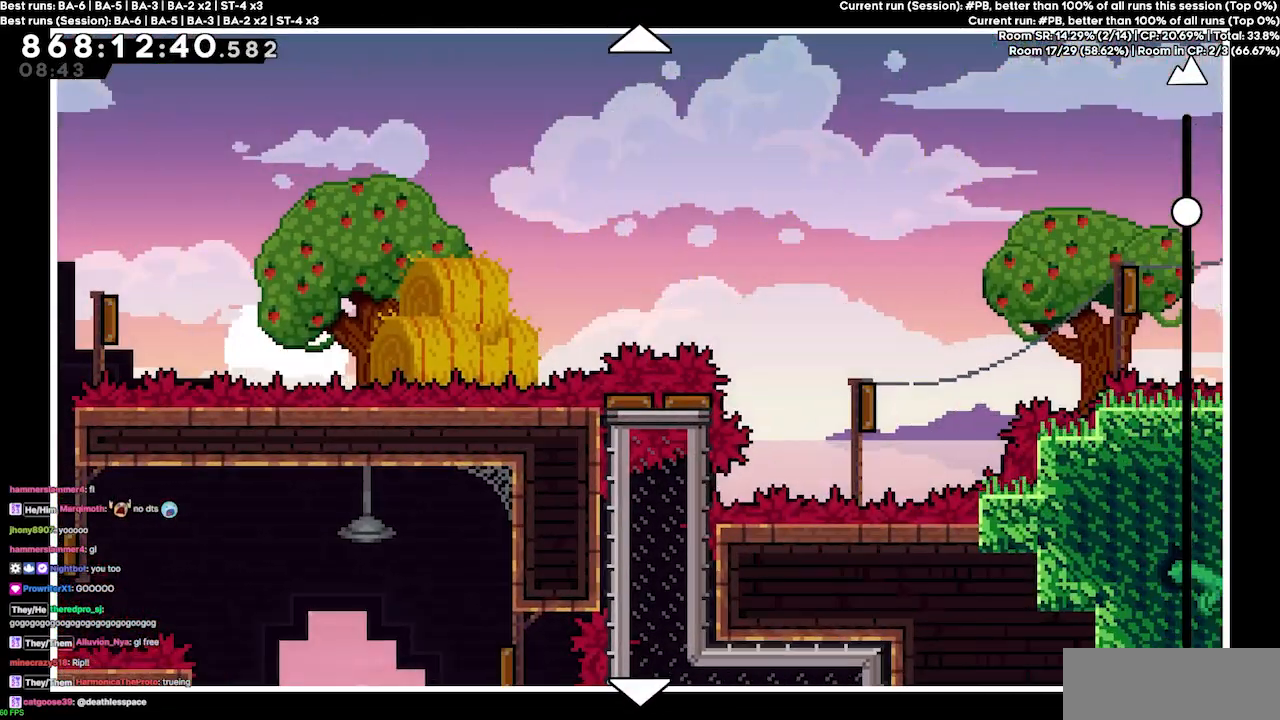
{"keys": [], "events": []}
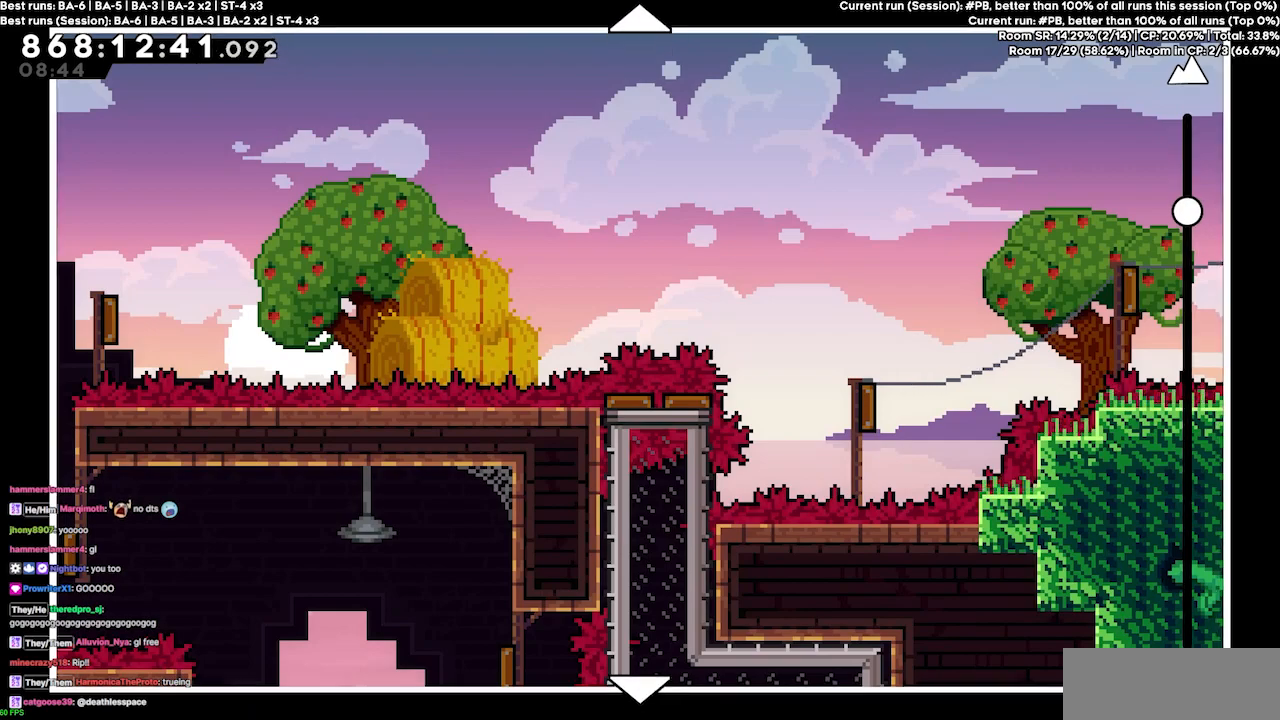
{"keys": [], "events": [[33, "dash", "down"], [167, "dash", "up"]]}
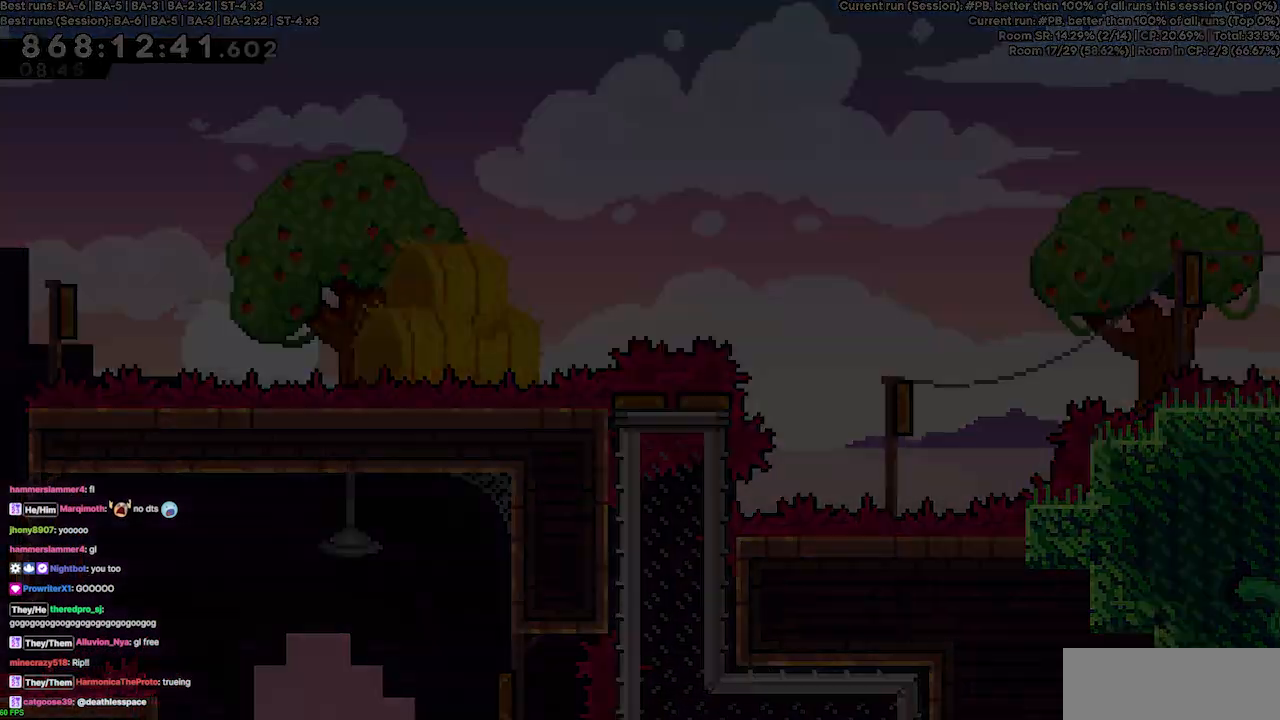
{"keys": [], "events": []}
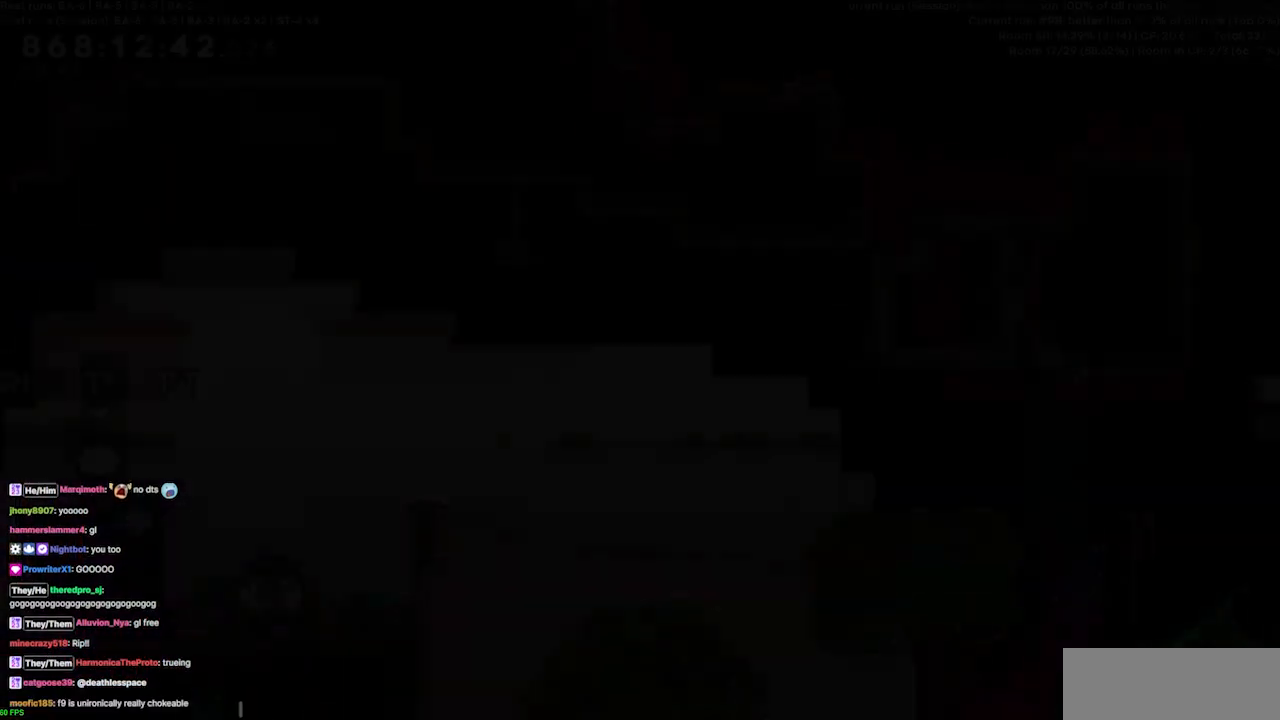
{"keys": [], "events": []}
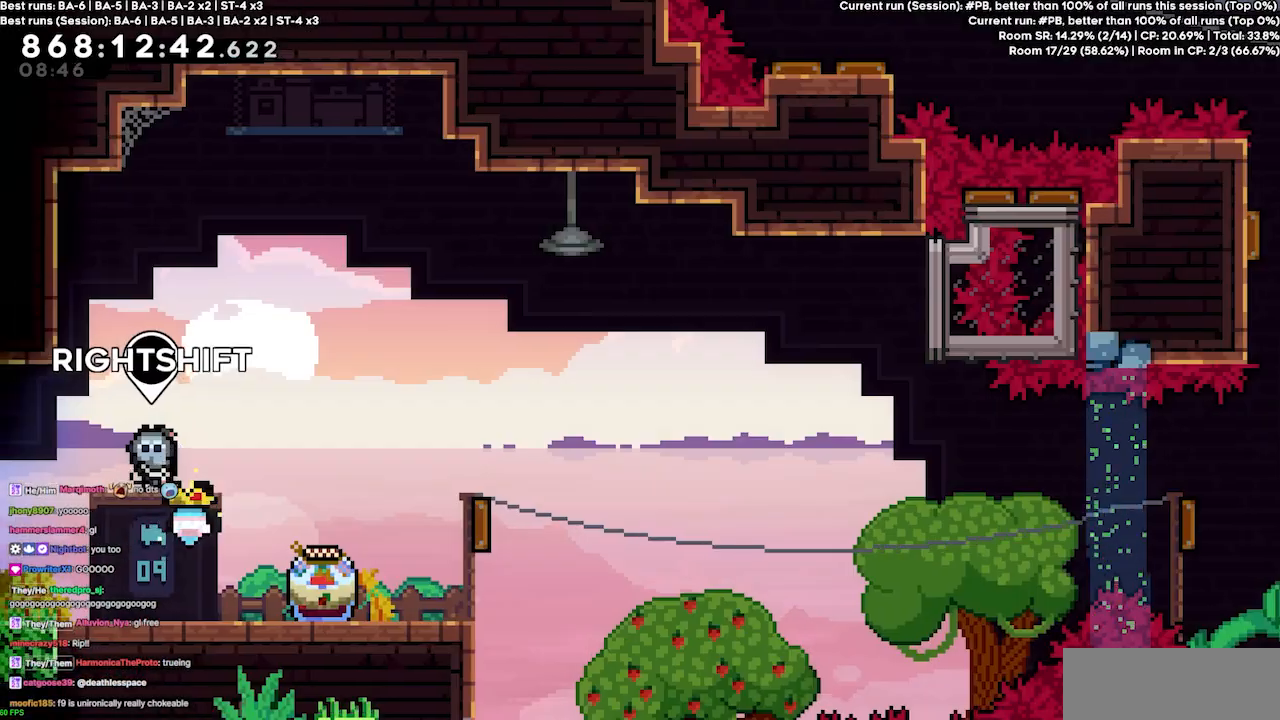
{"keys": ["grab", "right"], "events": [[133, "grab", "down"], [233, "right", "down"]]}
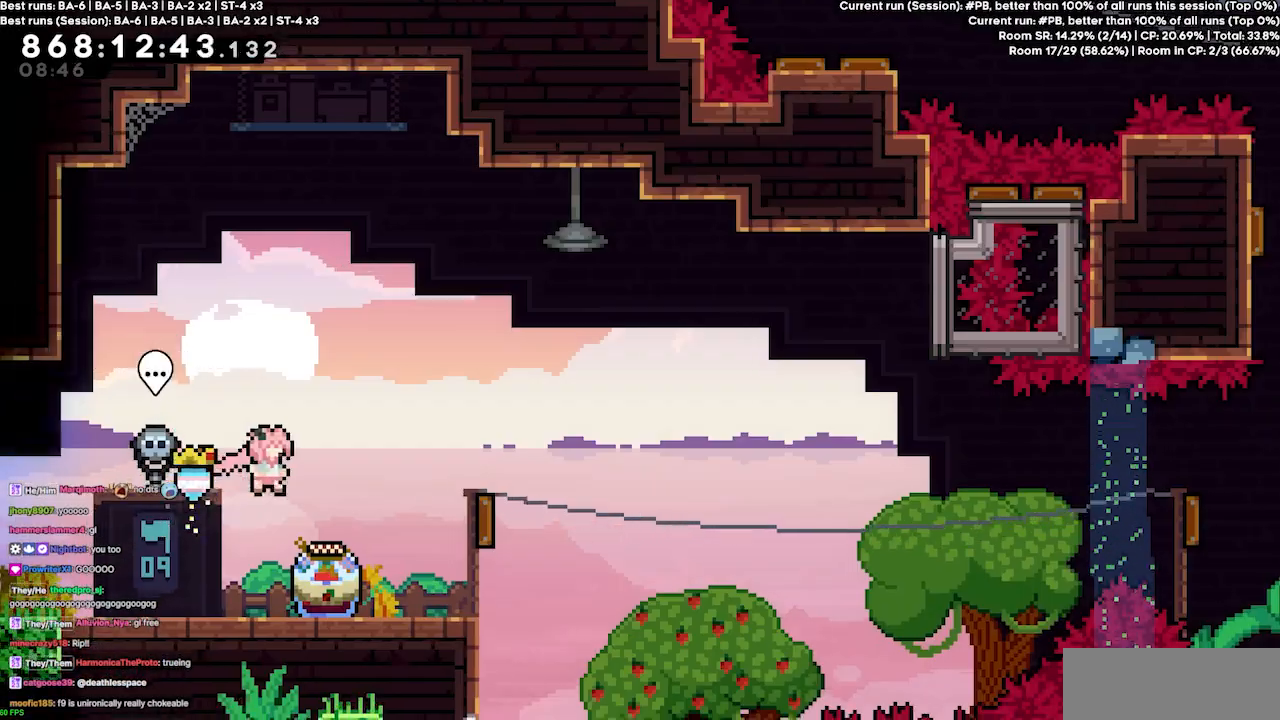
{"keys": ["grab"], "events": [[133, "right", "up"]]}
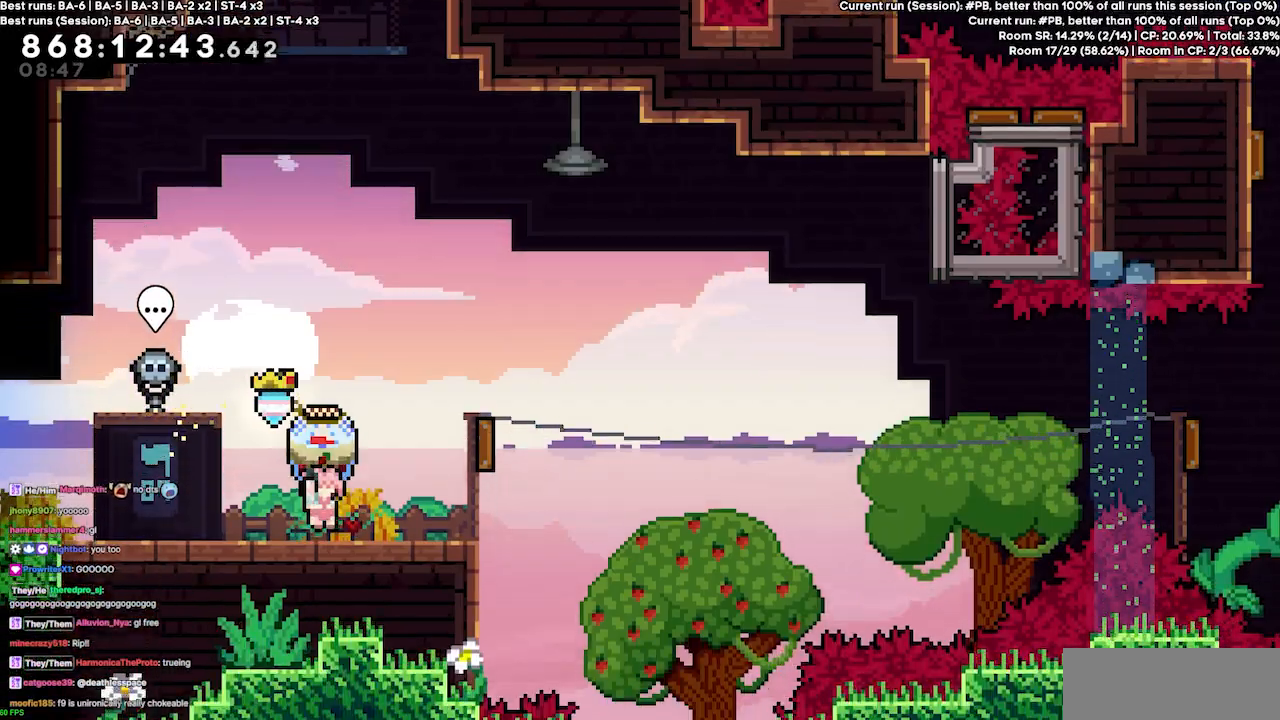
{"keys": ["grab", "right"], "events": [[333, "right", "down"]]}
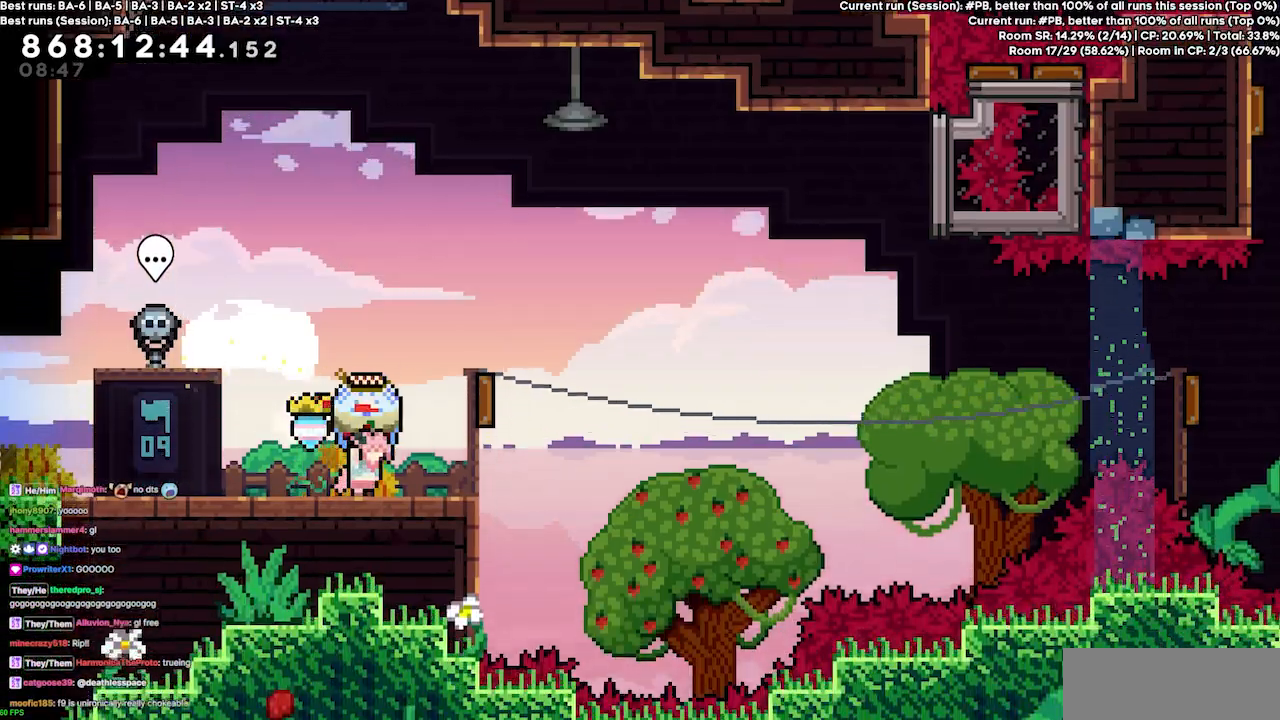
{"keys": ["grab", "jump4", "right"], "events": [[167, "jump4", "down"]]}
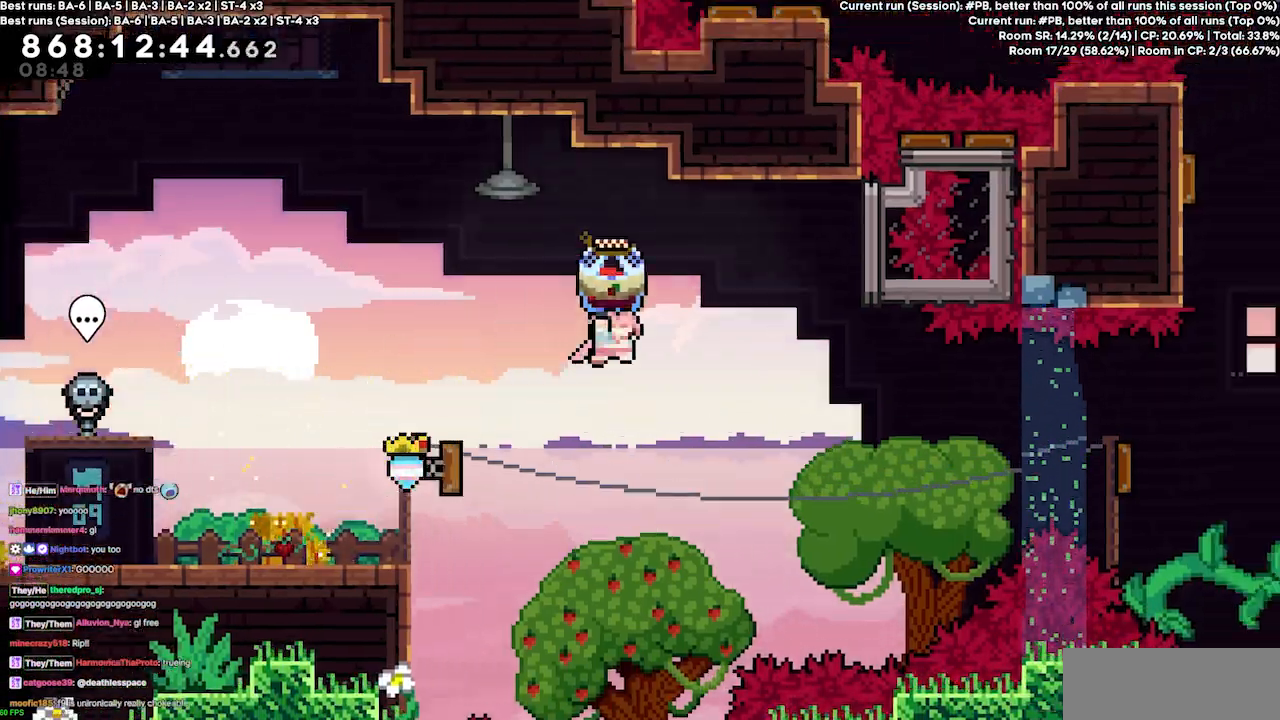
{"keys": ["right"], "events": [[333, "grab", "up"], [333, "jump4", "up"]]}
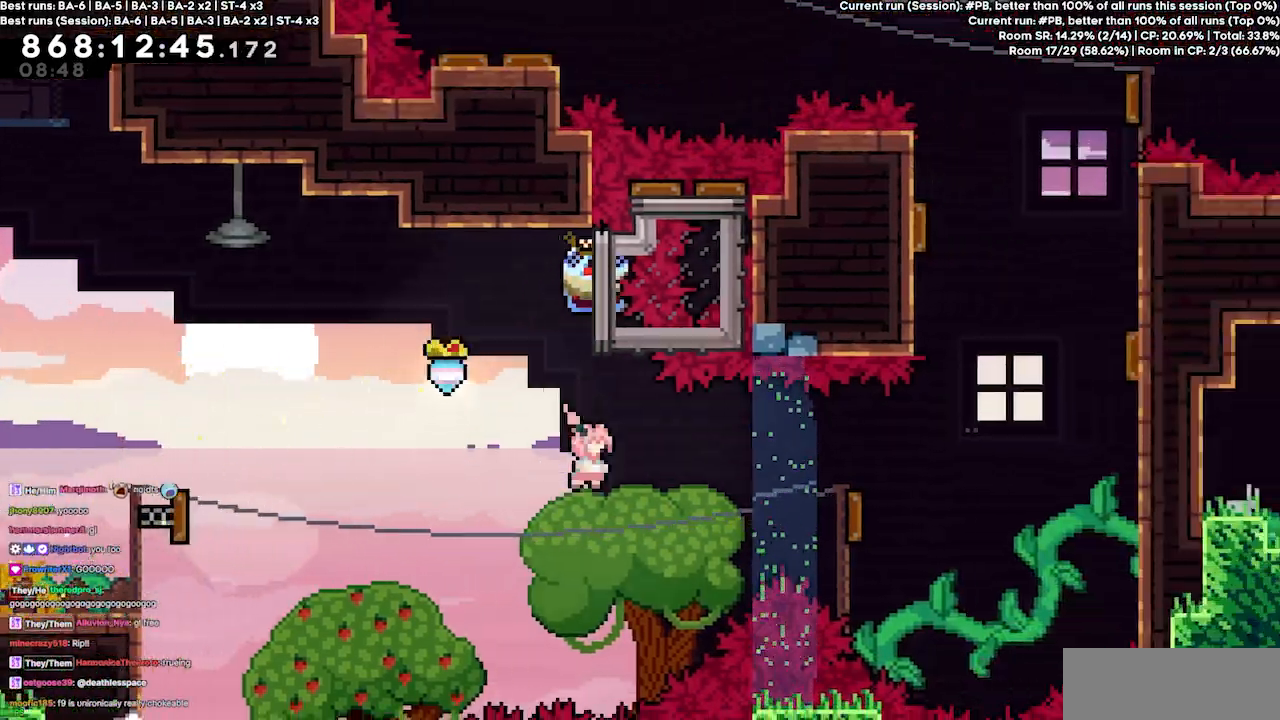
{"keys": ["right"], "events": [[100, "dash", "down"], [300, "dash", "up"]]}
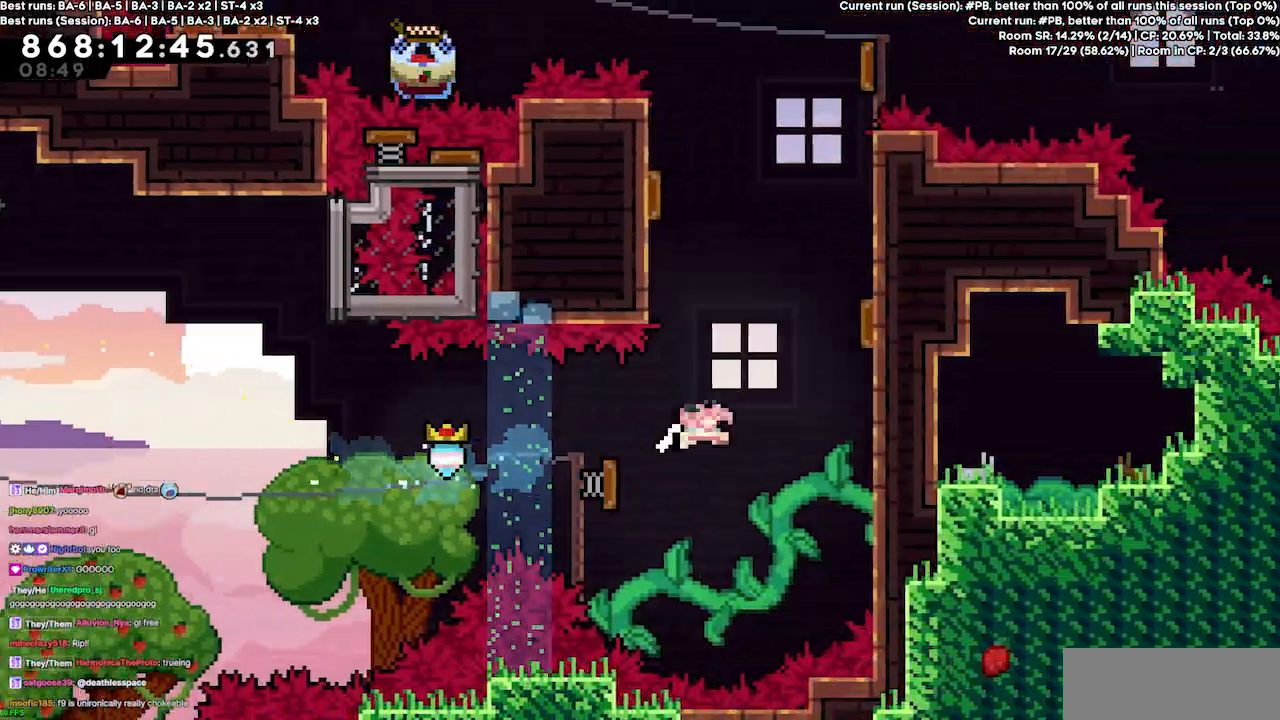
{"keys": ["left"], "events": [[300, "left", "down"], [300, "right", "up"]]}
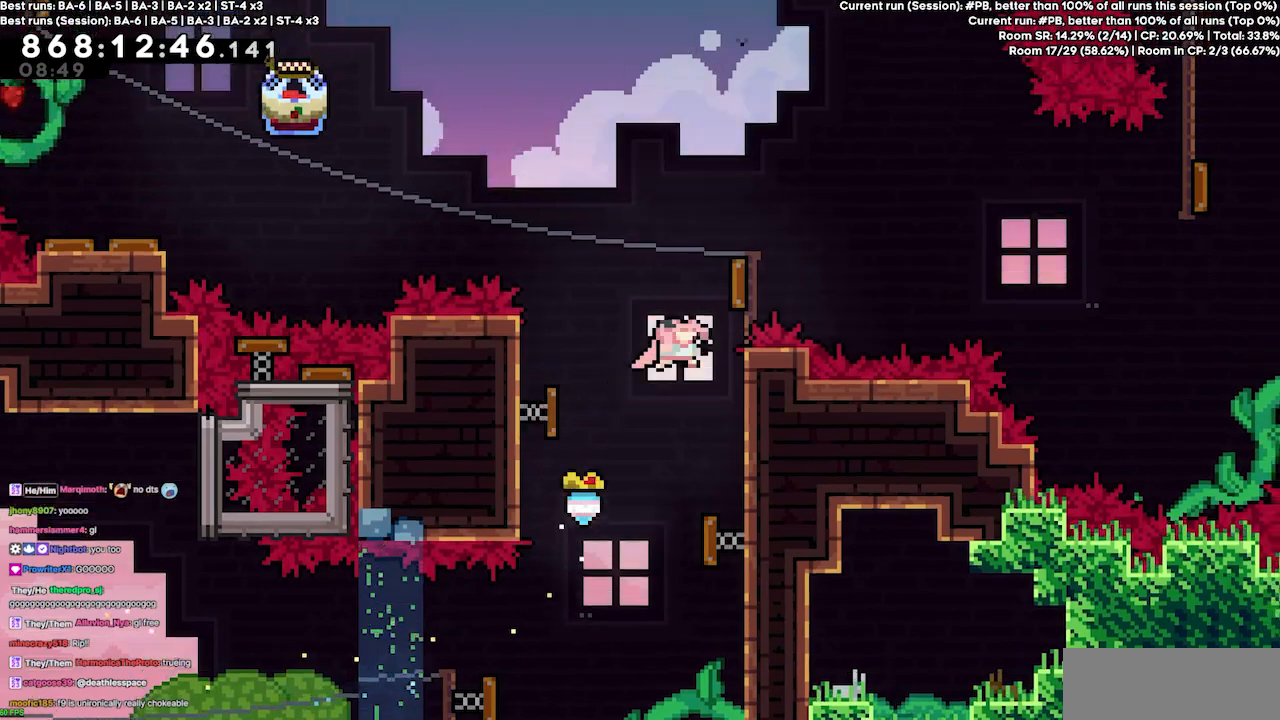
{"keys": [], "events": [[33, "left", "up"], [33, "right", "down"], [200, "left", "down"], [200, "right", "up"], [500, "left", "up"]]}
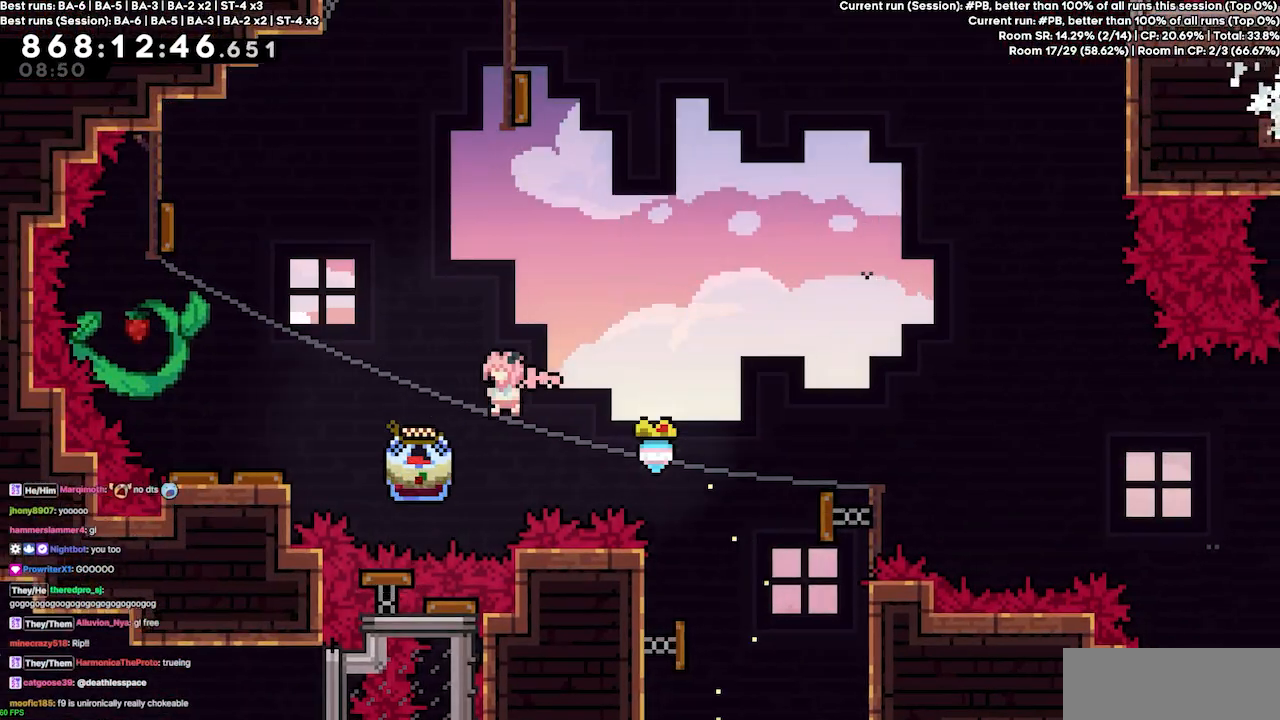
{"keys": ["dash", "grab", "left"], "events": [[167, "left", "down"], [167, "up", "down"], [200, "dash", "down"], [233, "grab", "down"], [467, "up", "up"]]}
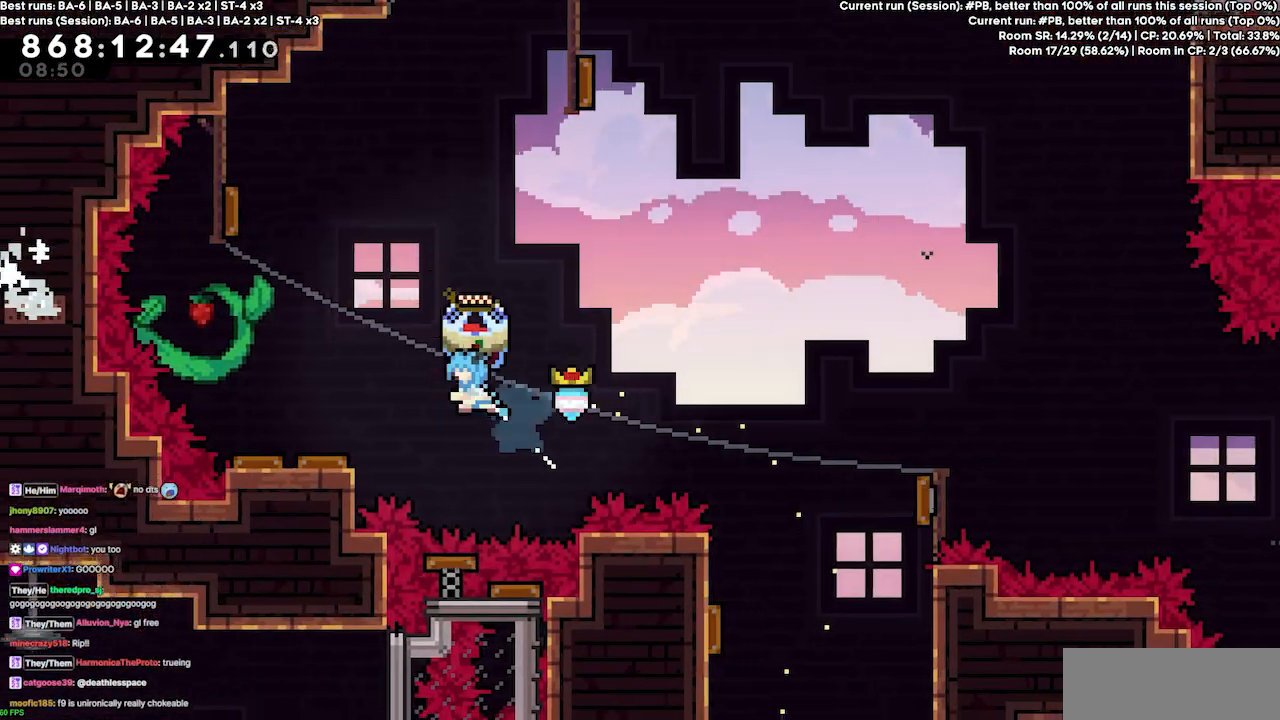
{"keys": ["grab", "left"], "events": [[33, "dash", "up"], [367, "left", "up"], [500, "left", "down"]]}
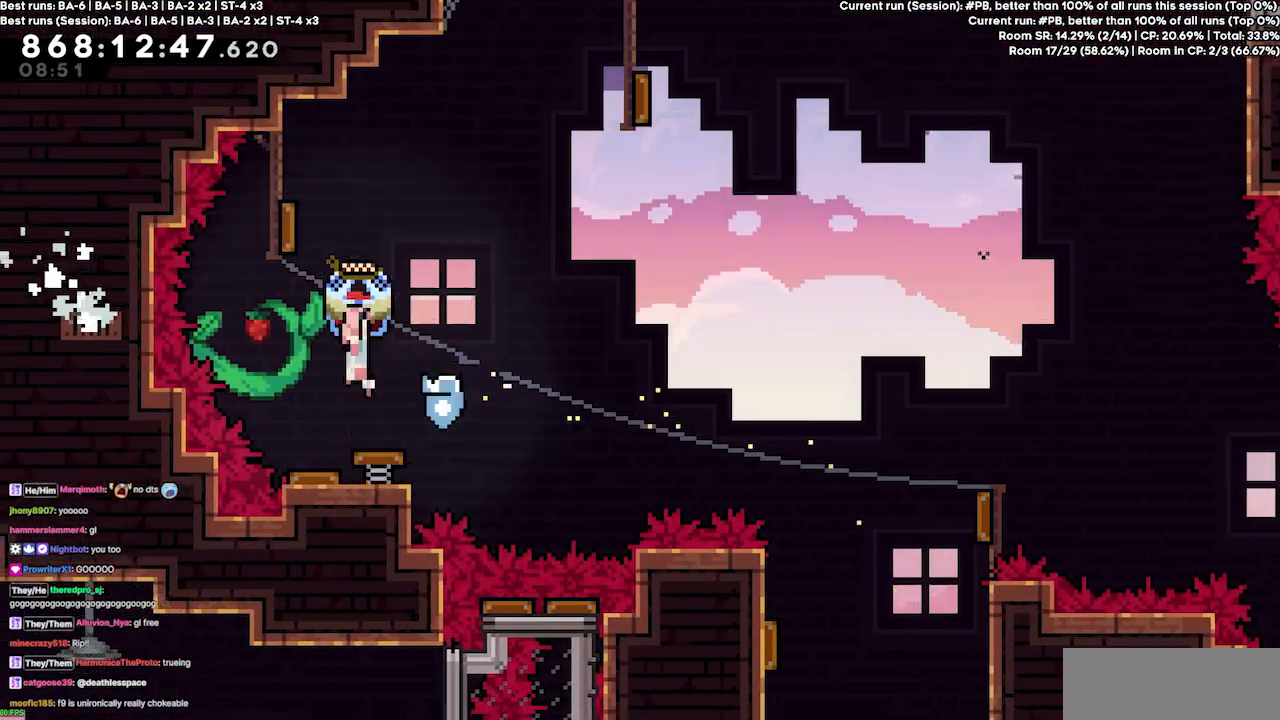
{"keys": ["grab", "right"], "events": [[200, "left", "up"], [267, "right", "down"]]}
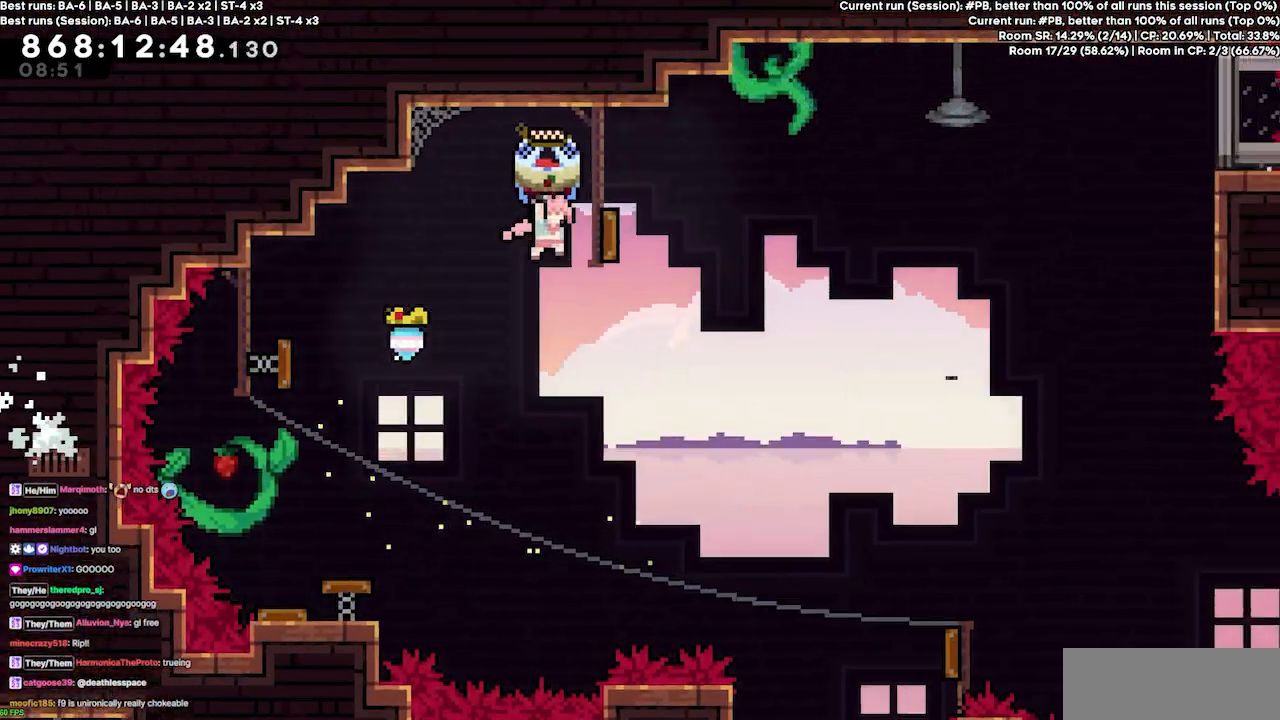
{"keys": ["grab", "right"], "events": []}
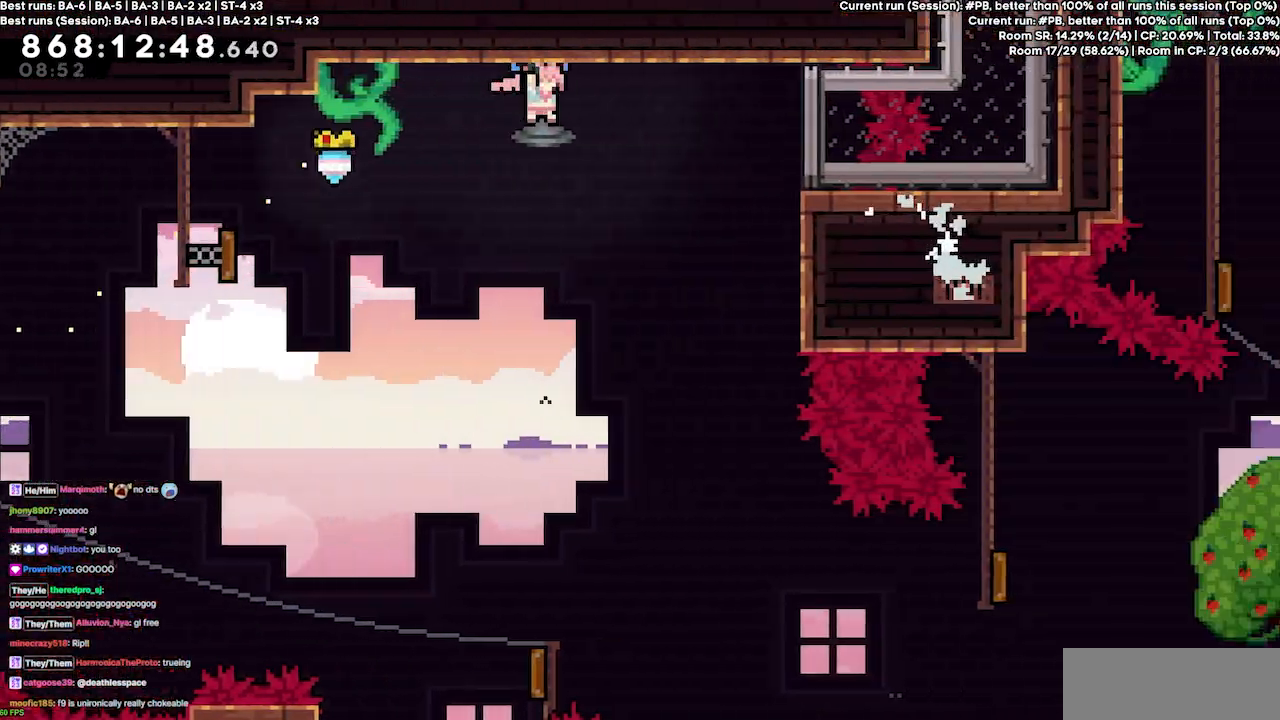
{"keys": ["right"], "events": [[400, "grab", "up"]]}
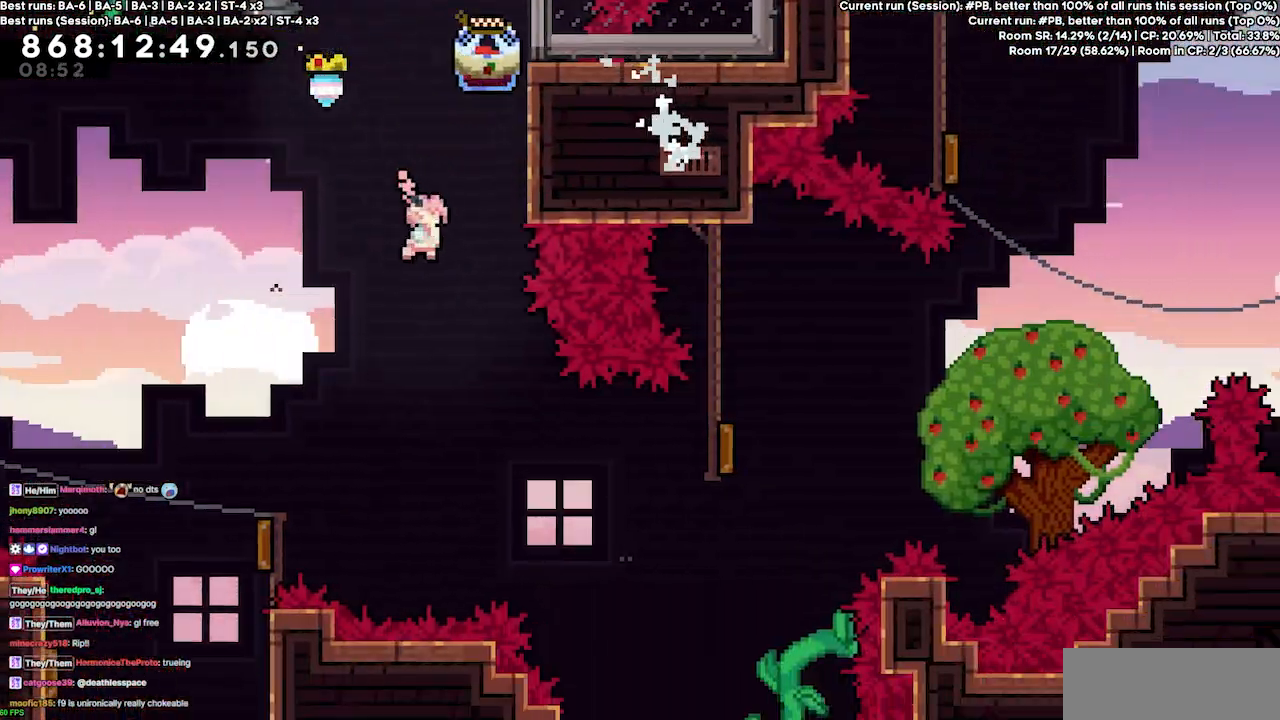
{"keys": ["right", "up"], "events": [[100, "right", "up"], [167, "right", "down"], [500, "up", "down"]]}
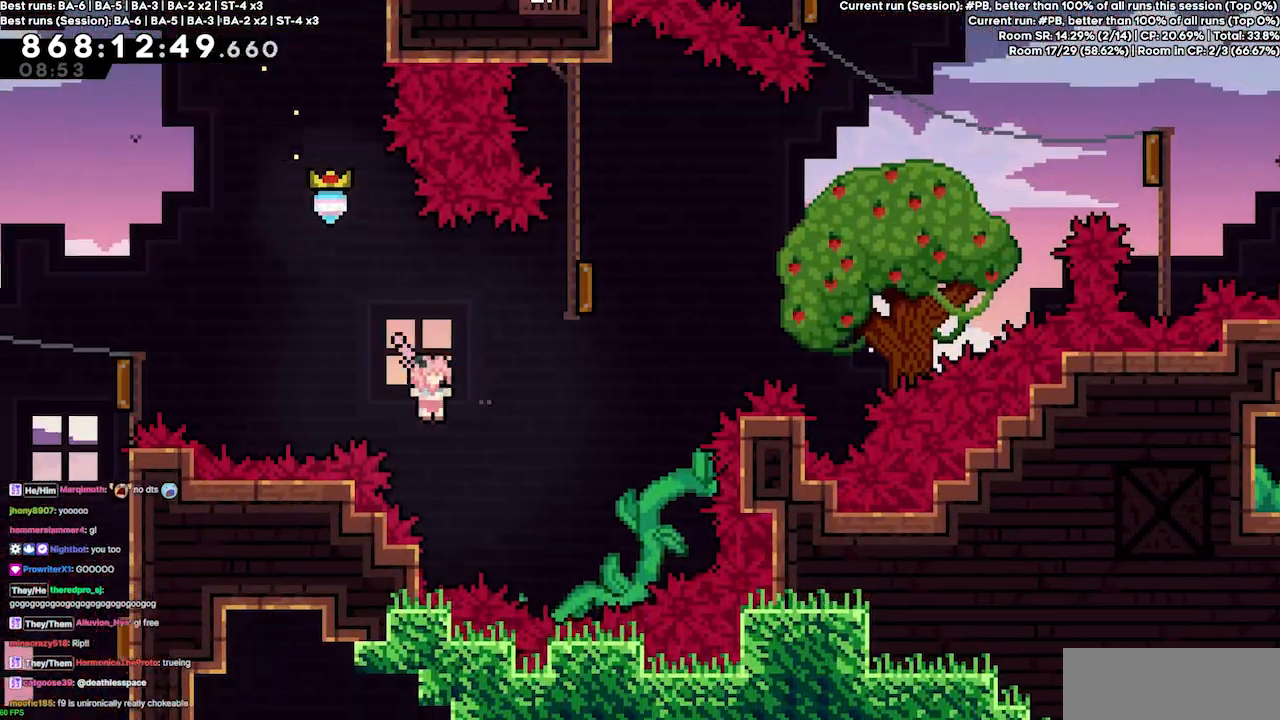
{"keys": ["right"], "events": [[67, "dash", "down"], [167, "dash", "up"], [300, "up", "up"]]}
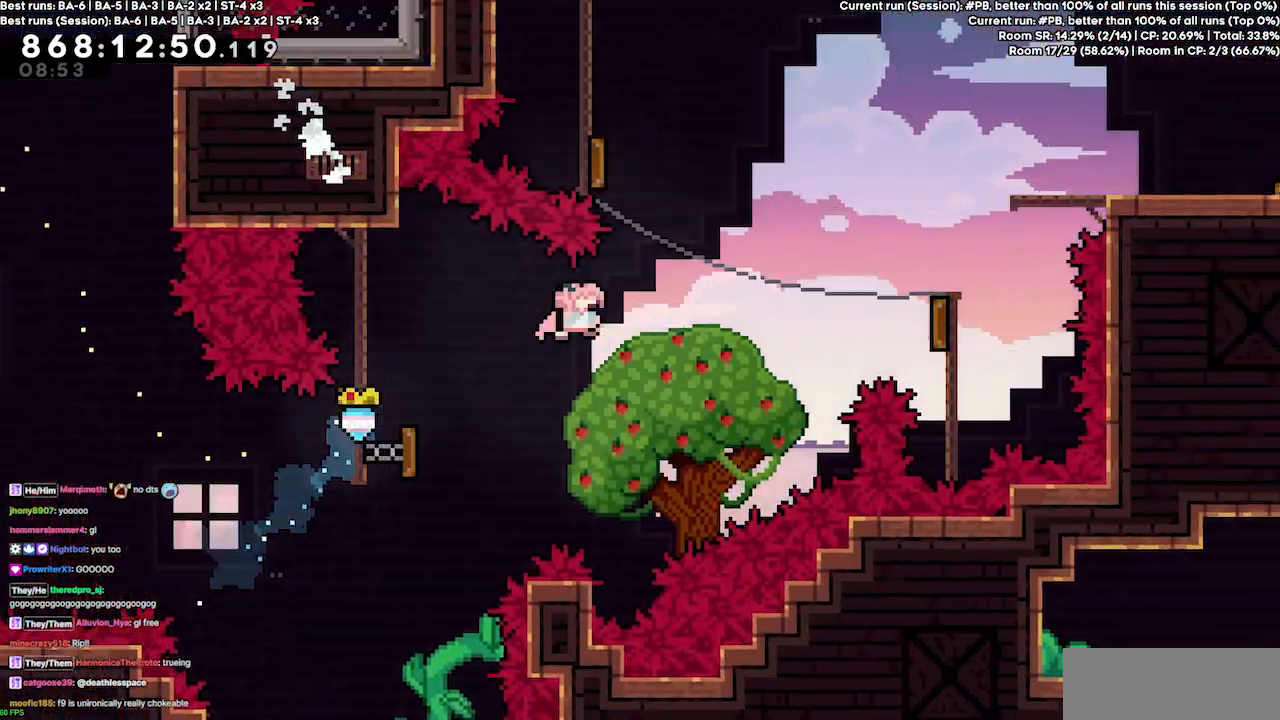
{"keys": ["right"], "events": [[300, "dash", "down"], [467, "dash", "up"]]}